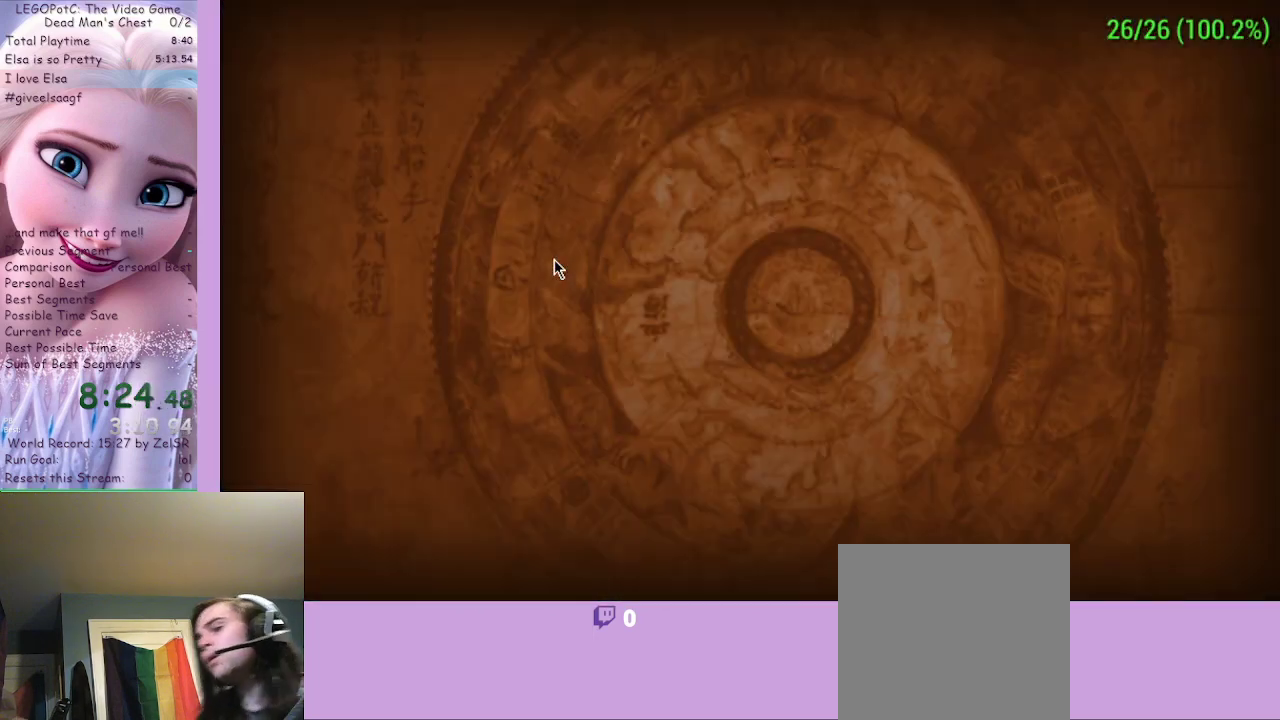
Gameplay with a controller (Xbox layout); each line is a JSON object with the inputs held at the frame after it. "events" lists button and stick changes between this image and that frame as [ms after this image, input, new state], when the widget could be followed in between.
{"buttons": [], "left_stick": "center", "right_stick": "center", "events": [[100, "A", "up"], [200, "A", "down"], [267, "A", "up"], [333, "A", "down"], [467, "A", "up"]]}
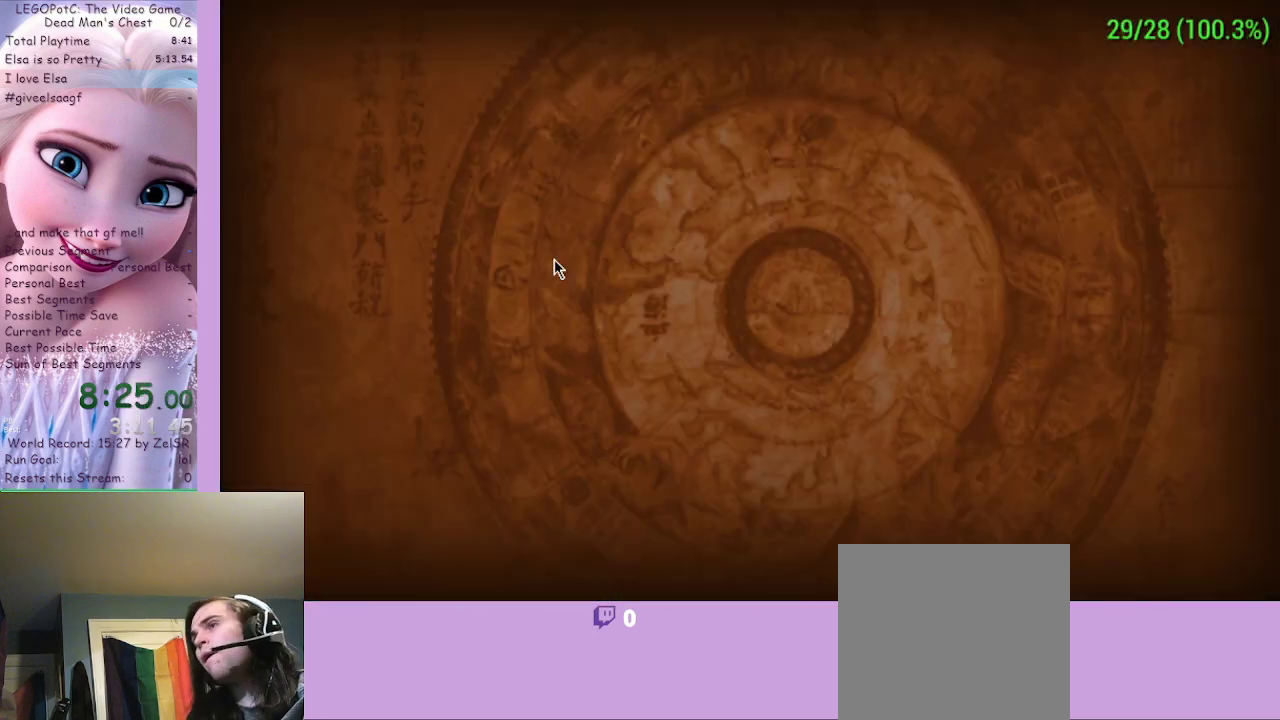
{"buttons": [], "left_stick": "center", "right_stick": "center", "events": [[67, "A", "down"], [100, "A", "up"], [167, "A", "down"], [233, "A", "up"], [300, "A", "down"], [333, "A", "up"], [400, "A", "down"], [467, "A", "up"]]}
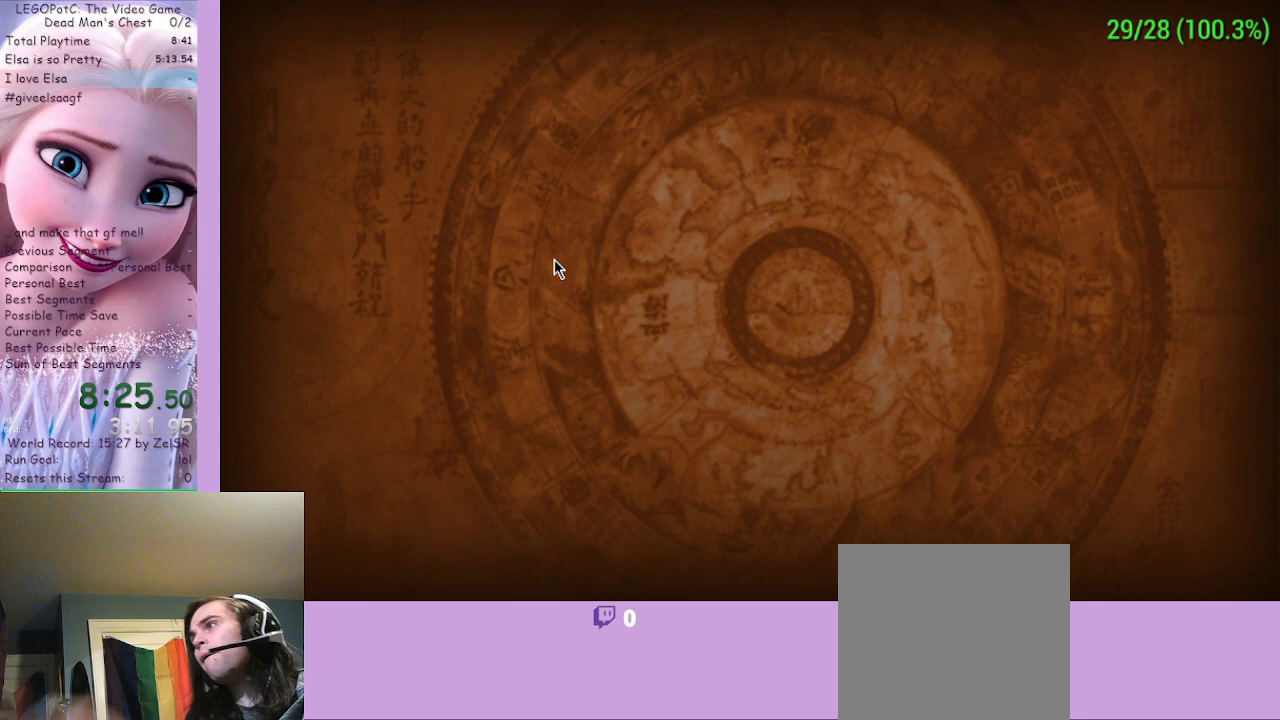
{"buttons": ["A"], "left_stick": "center", "right_stick": "center", "events": [[33, "A", "down"], [67, "A", "up"], [133, "A", "down"], [167, "A", "up"], [267, "A", "down"], [333, "A", "up"], [367, "A", "down"], [400, "A", "up"], [467, "A", "down"]]}
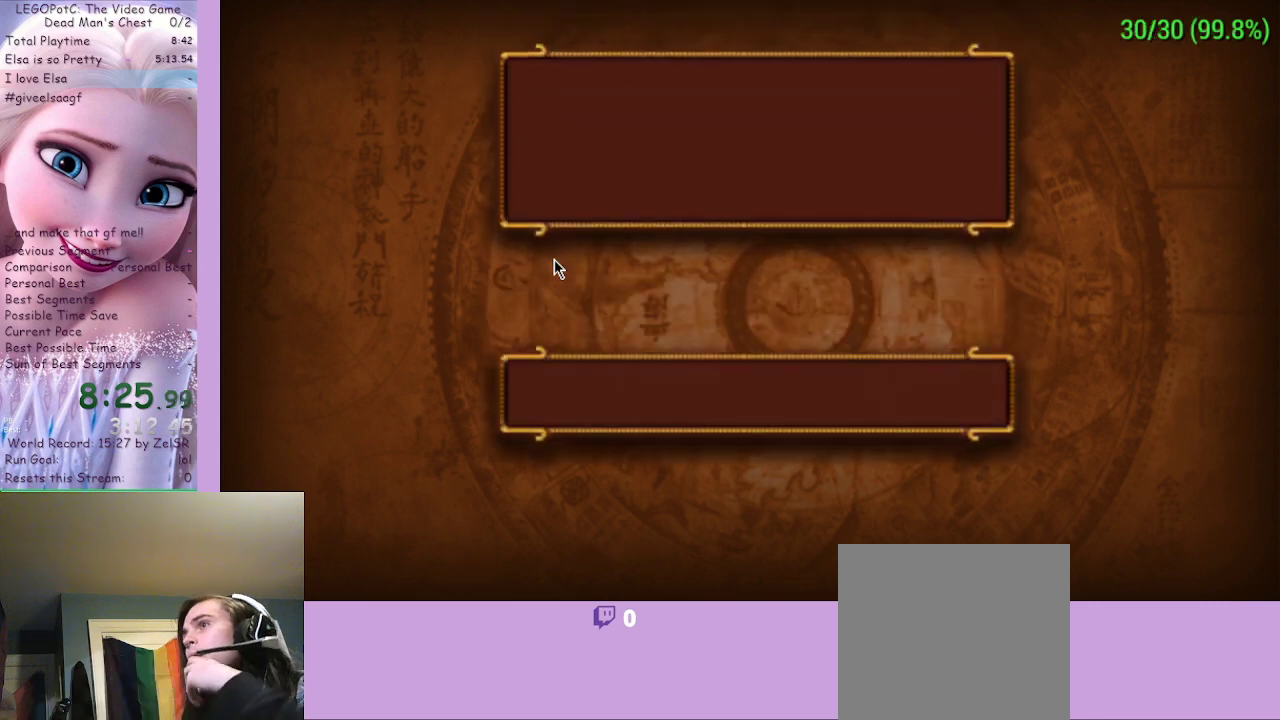
{"buttons": ["A"], "left_stick": "center", "right_stick": "center", "events": [[67, "A", "up"], [133, "A", "down"], [167, "A", "up"], [233, "A", "down"], [267, "A", "up"], [367, "A", "down"], [433, "A", "up"], [500, "A", "down"]]}
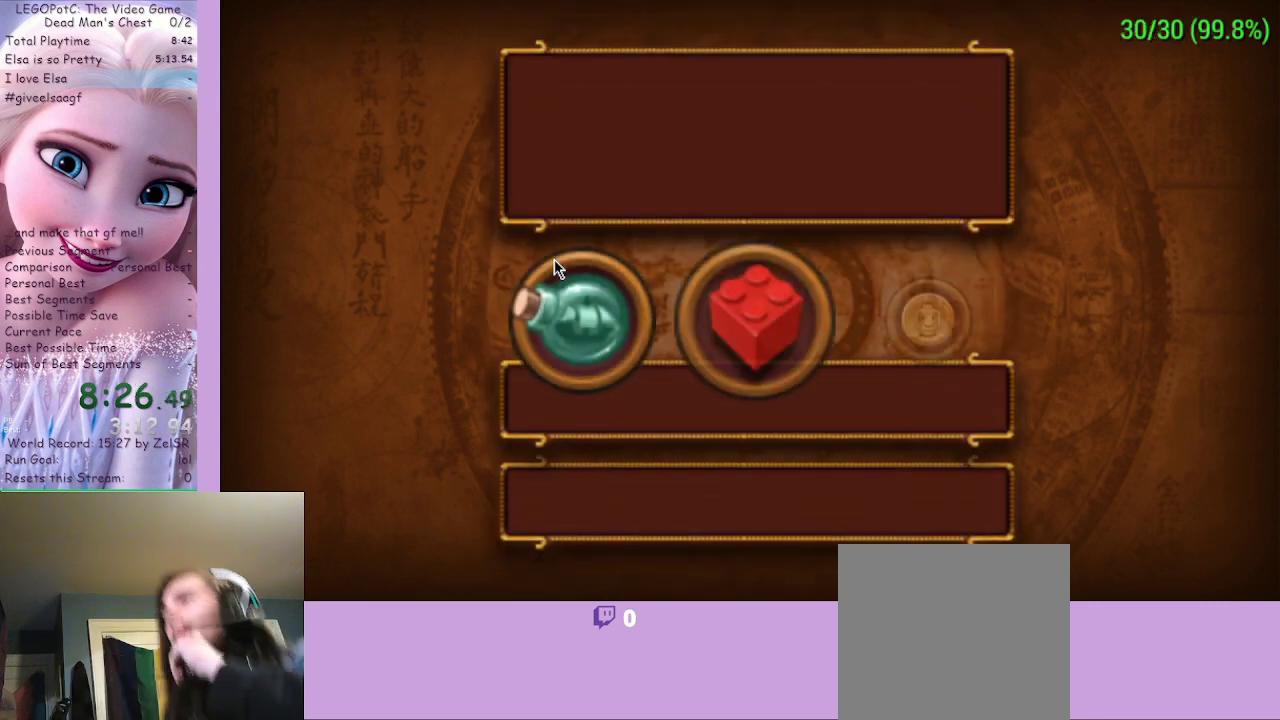
{"buttons": ["A"], "left_stick": "center", "right_stick": "center", "events": [[33, "A", "up"], [267, "A", "down"], [300, "A", "up"], [367, "A", "down"]]}
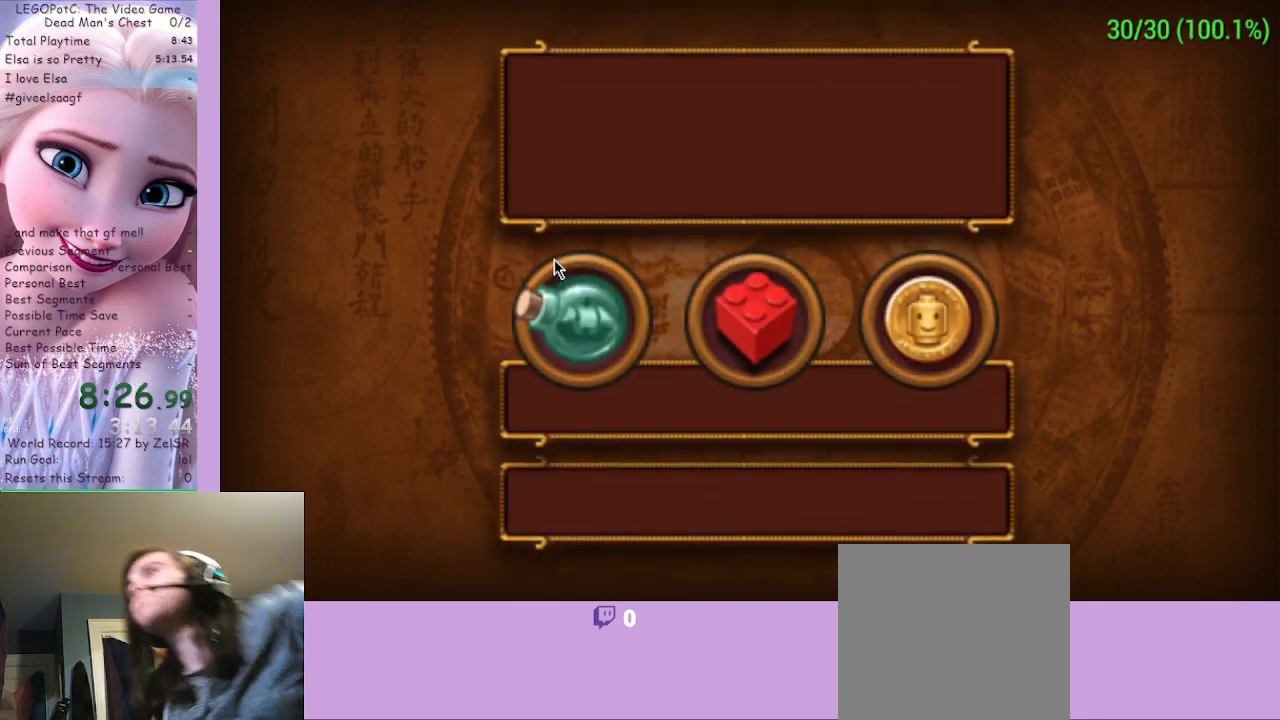
{"buttons": [], "left_stick": "center", "right_stick": "center", "events": [[33, "A", "up"], [133, "A", "down"], [233, "A", "up"], [267, "A", "down"], [333, "A", "up"], [400, "A", "down"], [433, "A", "up"]]}
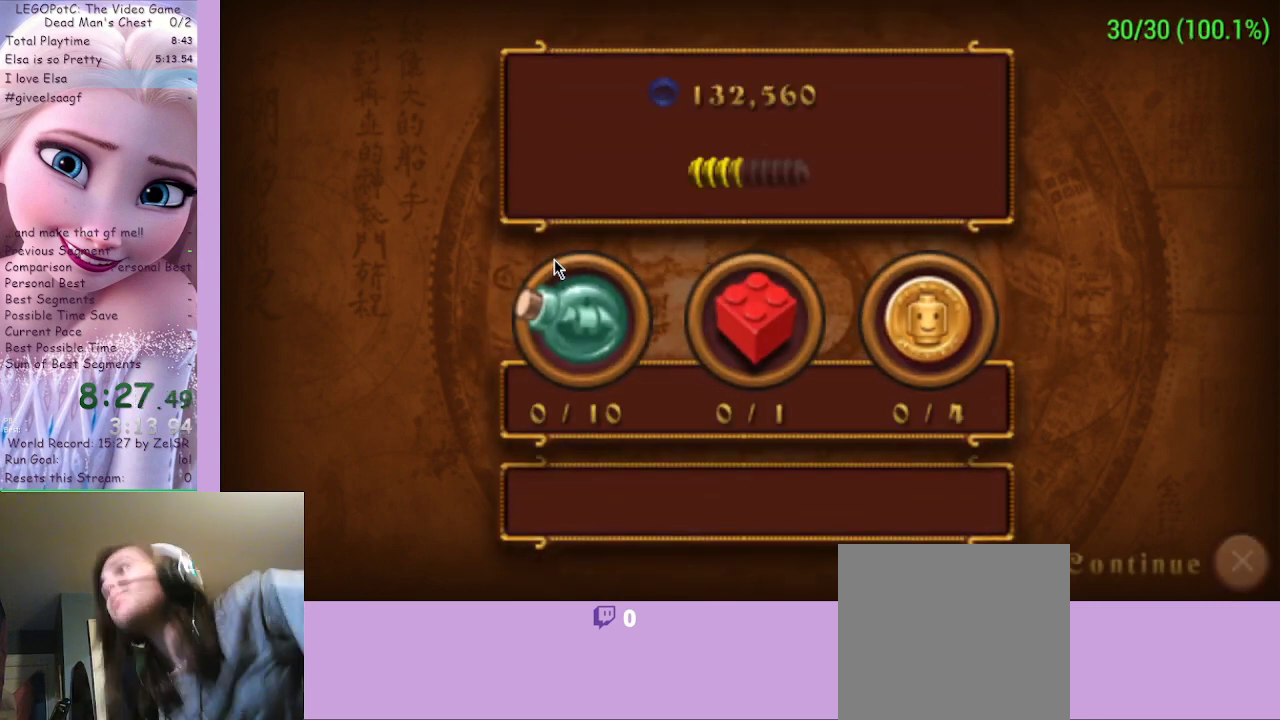
{"buttons": [], "left_stick": "center", "right_stick": "center", "events": [[33, "A", "down"], [100, "A", "up"], [167, "A", "down"], [233, "A", "up"], [300, "A", "down"], [367, "A", "up"], [433, "A", "down"], [467, "A", "up"]]}
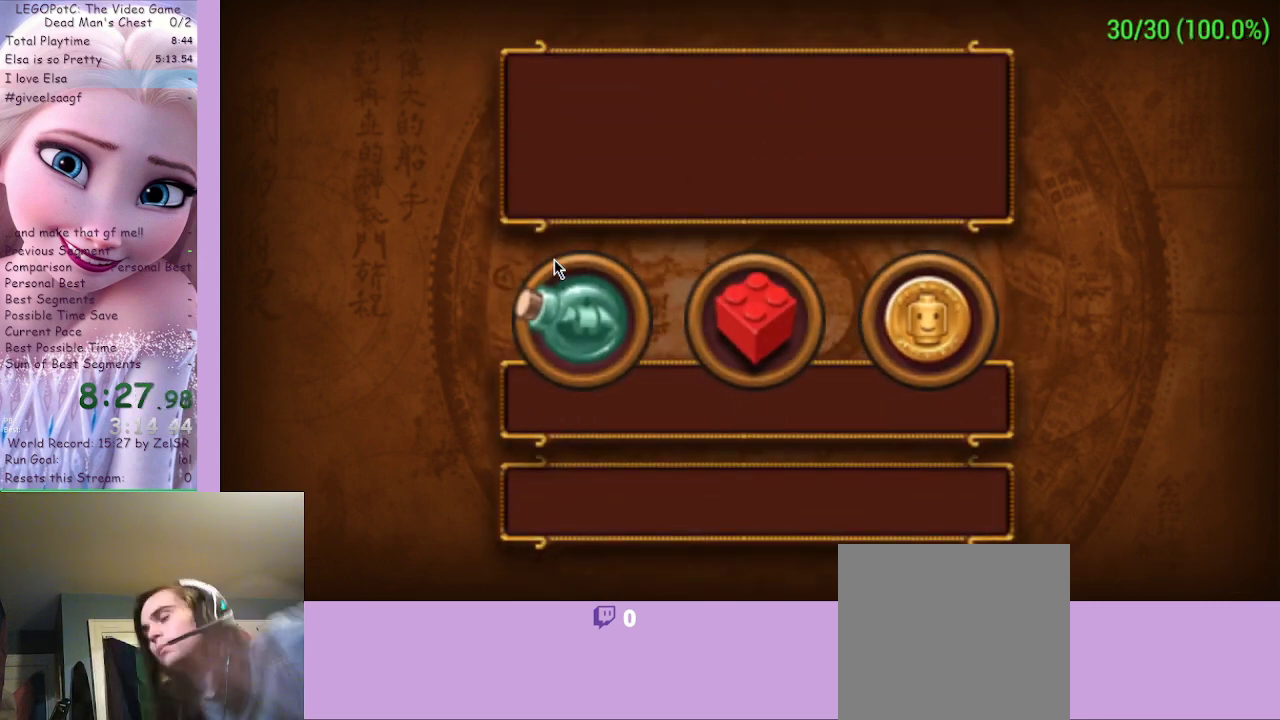
{"buttons": ["A"], "left_stick": "center", "right_stick": "center", "events": [[67, "A", "down"], [133, "A", "up"], [200, "A", "down"], [267, "A", "up"], [333, "A", "down"], [433, "A", "up"], [467, "A", "down"]]}
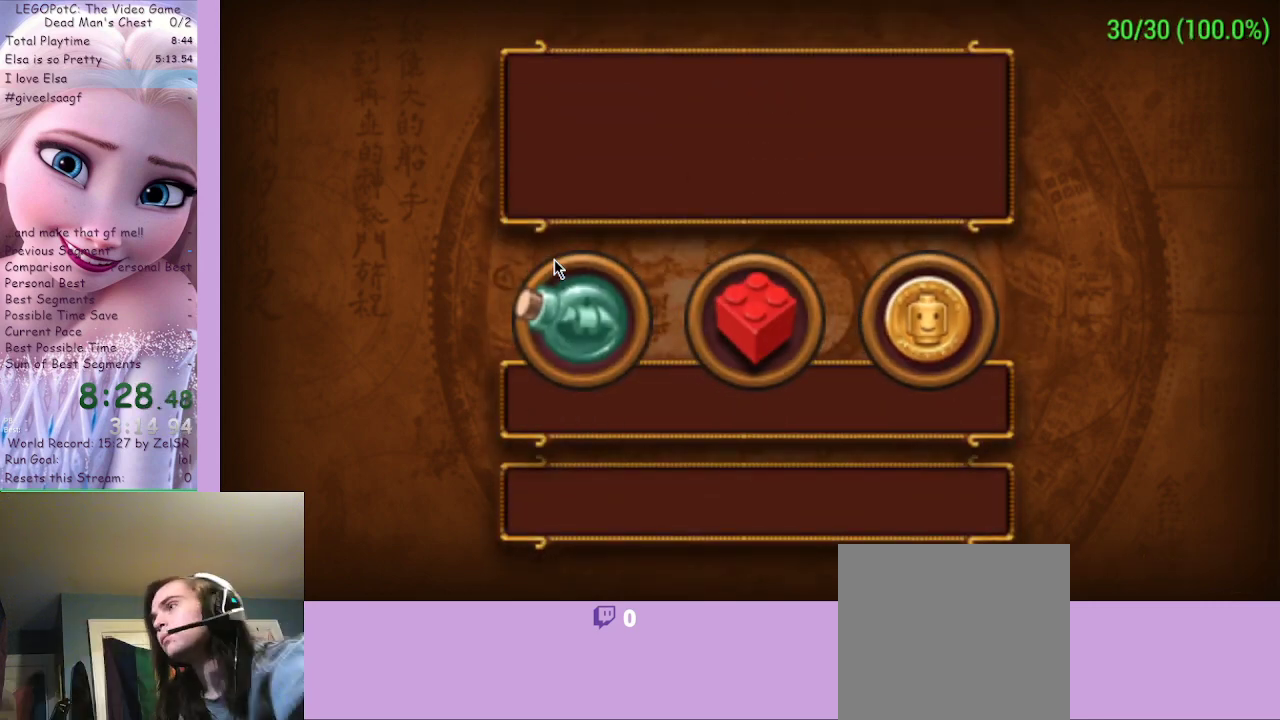
{"buttons": [], "left_stick": "center", "right_stick": "center", "events": [[33, "A", "up"], [100, "A", "down"], [167, "A", "up"], [233, "A", "down"], [300, "A", "up"], [367, "A", "down"], [433, "A", "up"]]}
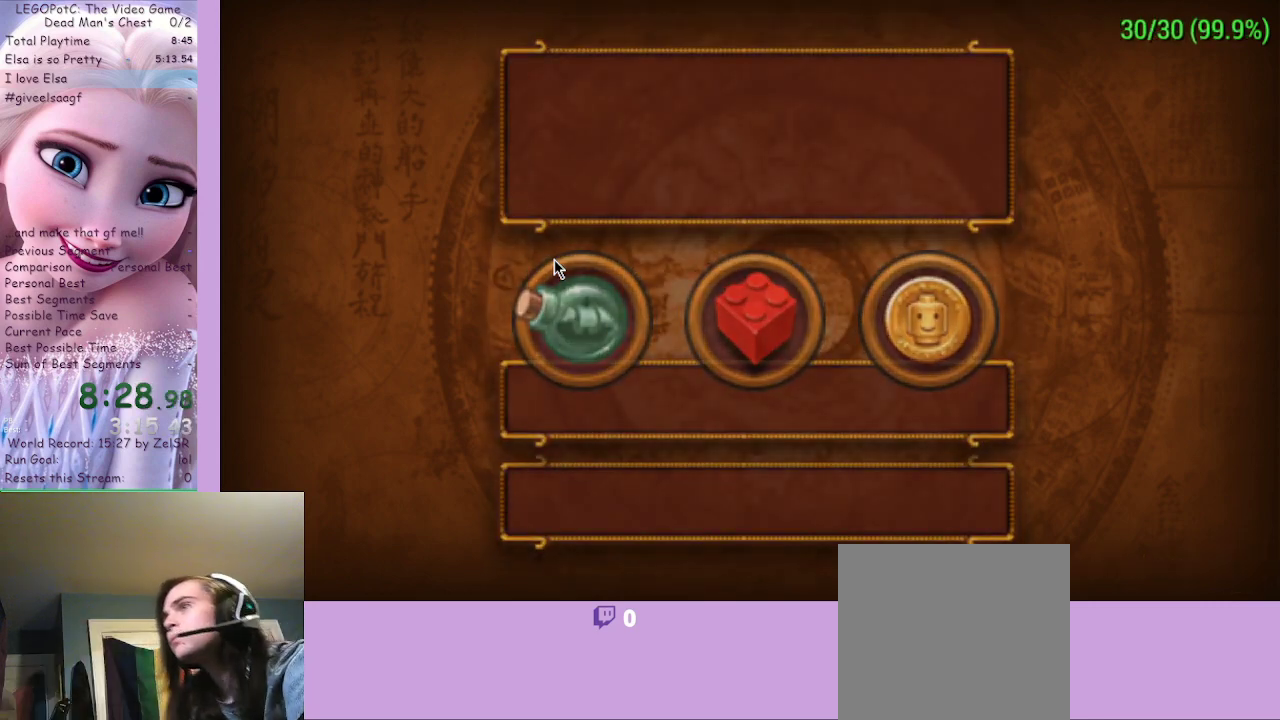
{"buttons": ["A"], "left_stick": "center", "right_stick": "center", "events": [[67, "A", "down"], [167, "A", "up"], [233, "A", "down"], [300, "A", "up"], [367, "A", "down"], [433, "A", "up"], [500, "A", "down"]]}
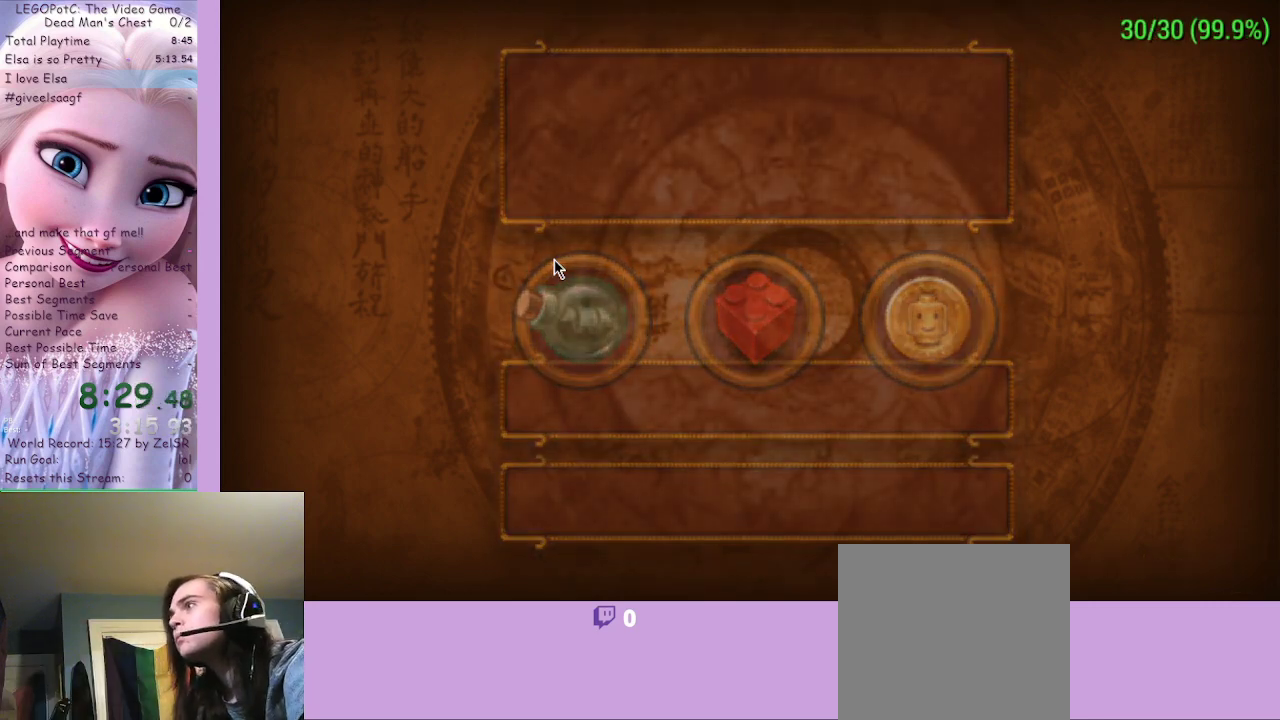
{"buttons": [], "left_stick": "center", "right_stick": "center", "events": [[67, "A", "up"], [133, "A", "down"], [200, "A", "up"], [267, "A", "down"], [333, "A", "up"], [400, "A", "down"], [467, "A", "up"]]}
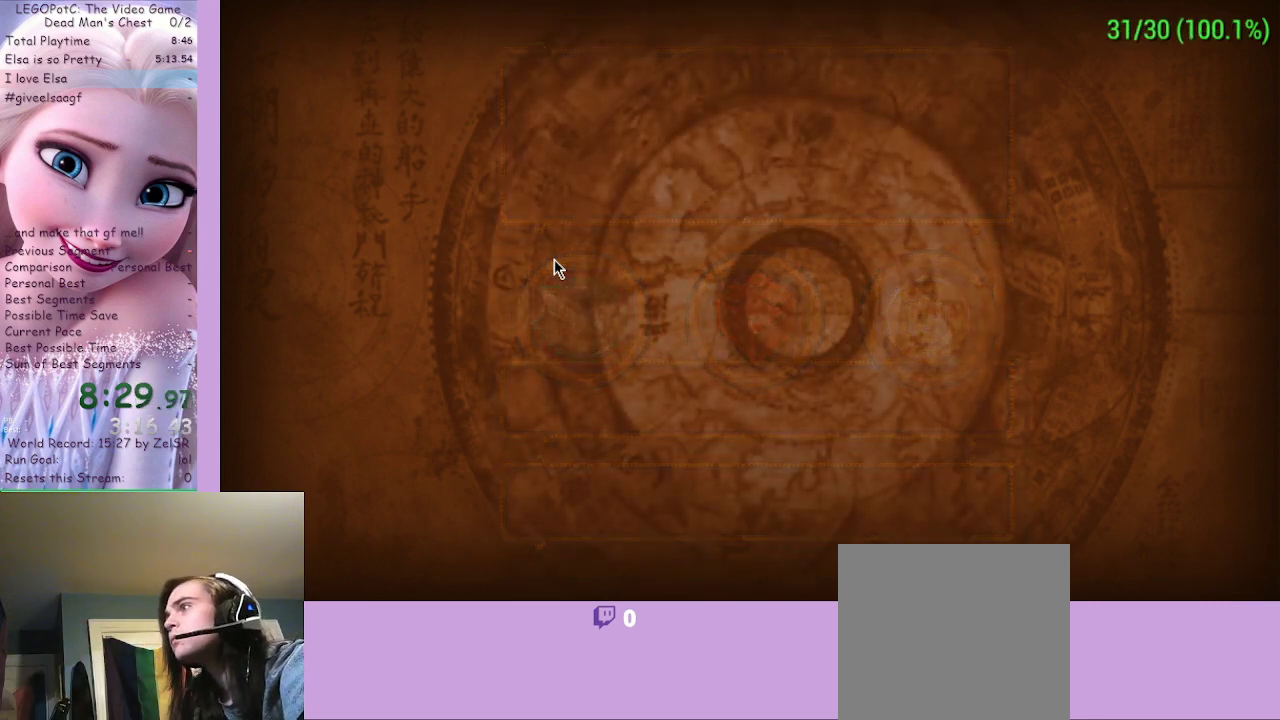
{"buttons": [], "left_stick": "center", "right_stick": "center", "events": [[33, "A", "down"], [67, "A", "up"], [133, "A", "down"], [233, "A", "up"], [267, "A", "down"], [367, "A", "up"], [433, "A", "down"], [500, "A", "up"]]}
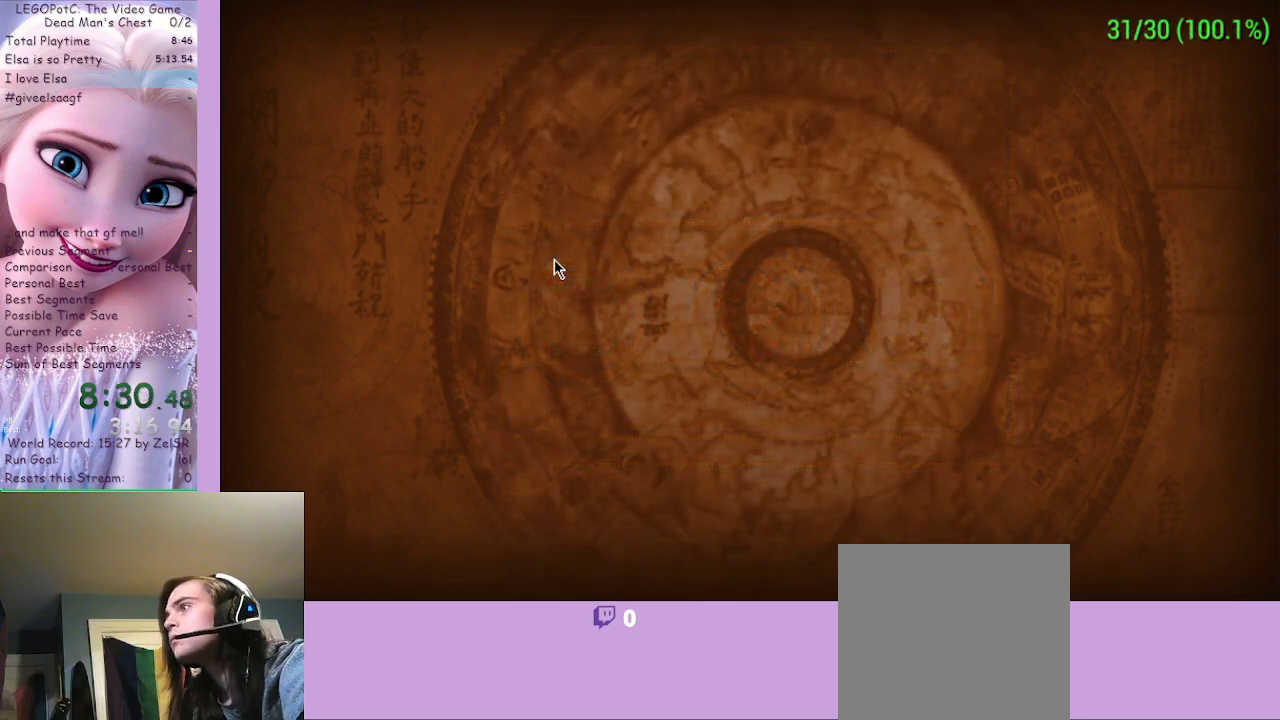
{"buttons": ["A"], "left_stick": "center", "right_stick": "center", "events": [[33, "A", "down"], [133, "A", "up"], [200, "A", "down"], [267, "A", "up"], [300, "A", "down"], [400, "A", "up"], [433, "A", "down"]]}
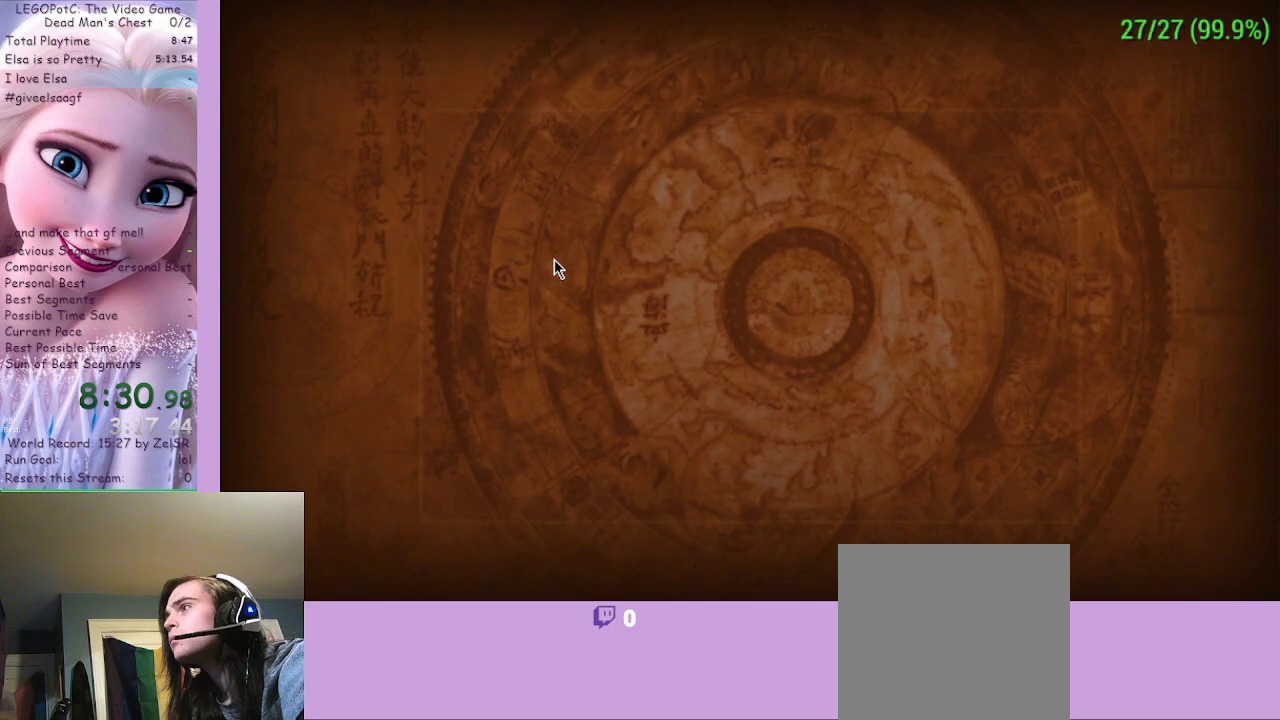
{"buttons": ["A"], "left_stick": "center", "right_stick": "center", "events": [[33, "A", "up"], [67, "A", "down"], [167, "A", "up"], [233, "A", "down"], [300, "A", "up"], [333, "A", "down"], [433, "A", "up"], [467, "A", "down"]]}
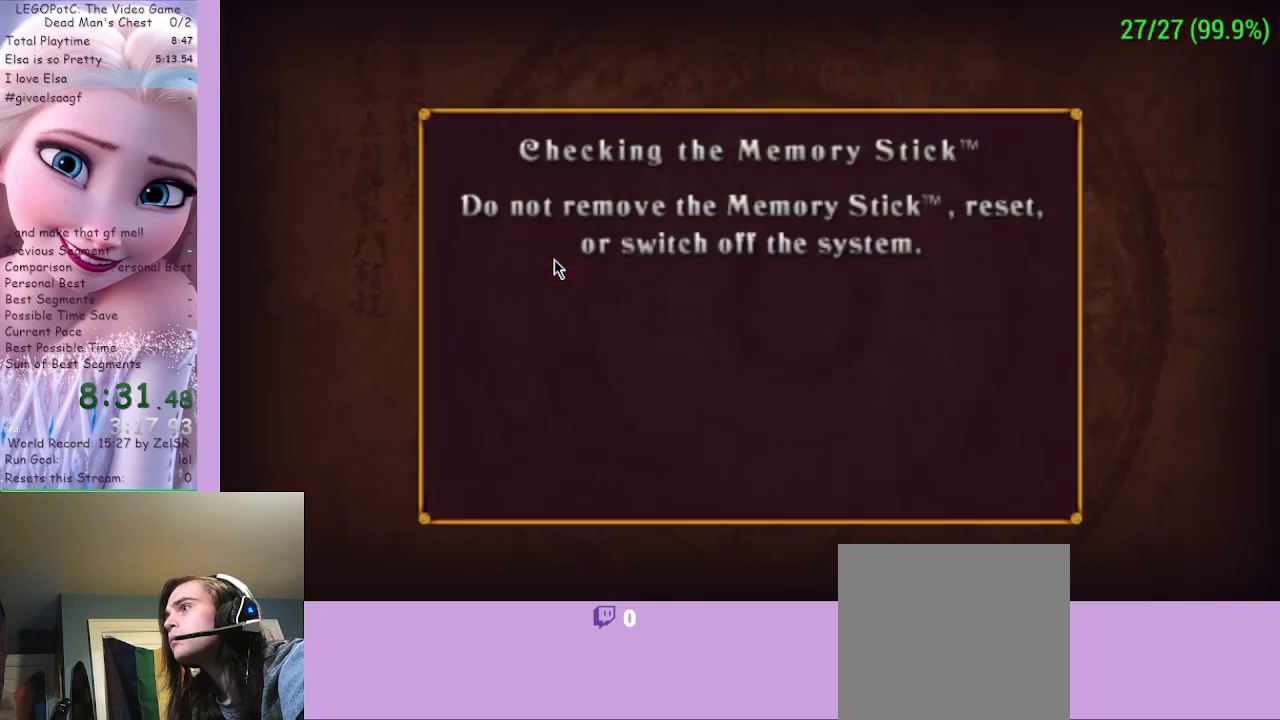
{"buttons": [], "left_stick": "center", "right_stick": "center", "events": [[33, "A", "up"], [133, "A", "down"], [200, "A", "up"], [267, "A", "down"], [333, "A", "up"], [400, "A", "down"], [467, "A", "up"]]}
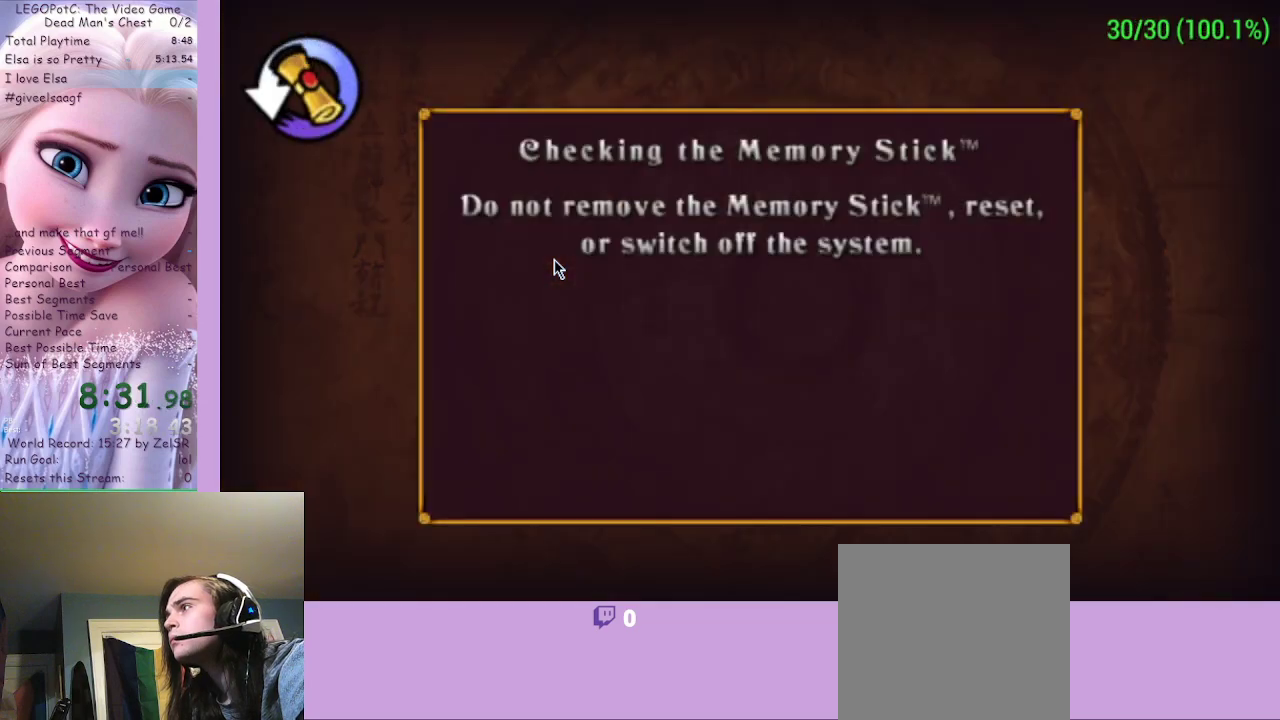
{"buttons": [], "left_stick": "center", "right_stick": "center", "events": [[33, "A", "down"], [100, "A", "up"], [167, "A", "down"], [233, "A", "up"], [300, "A", "down"], [367, "A", "up"], [467, "A", "down"], [500, "A", "up"]]}
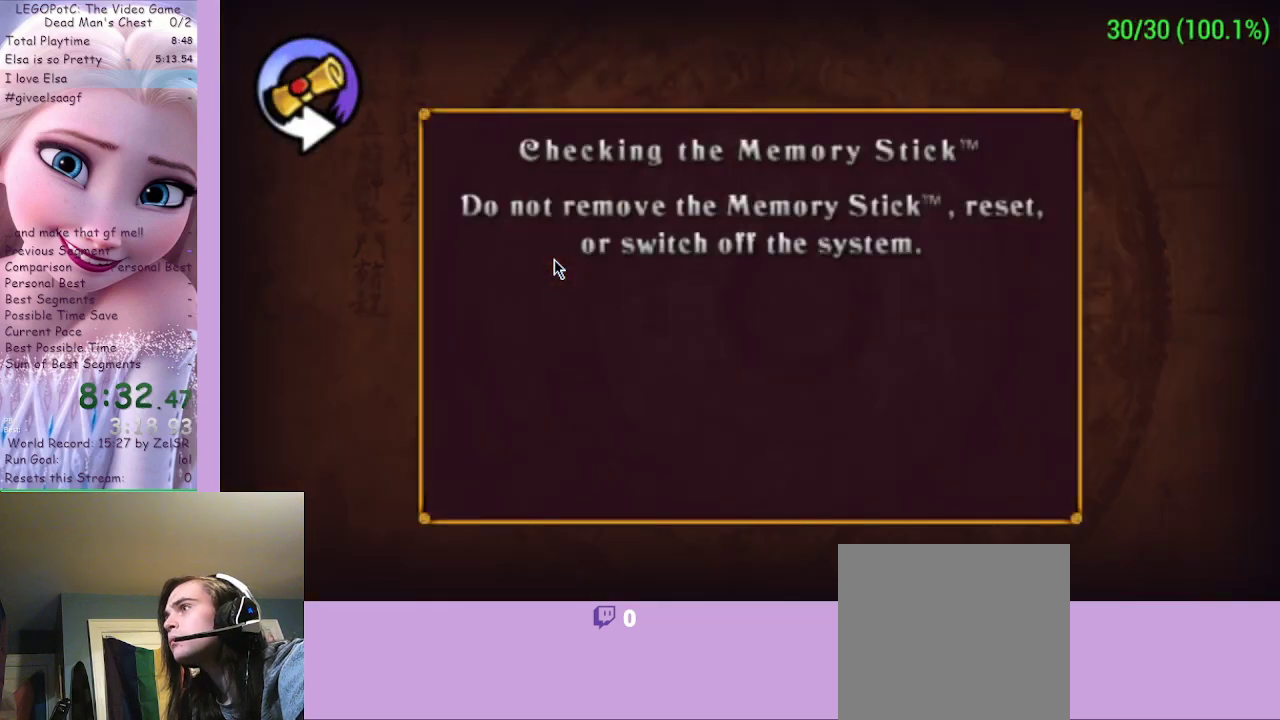
{"buttons": ["A"], "left_stick": "center", "right_stick": "center", "events": [[100, "A", "down"], [133, "A", "up"], [333, "A", "down"], [400, "A", "up"], [500, "A", "down"]]}
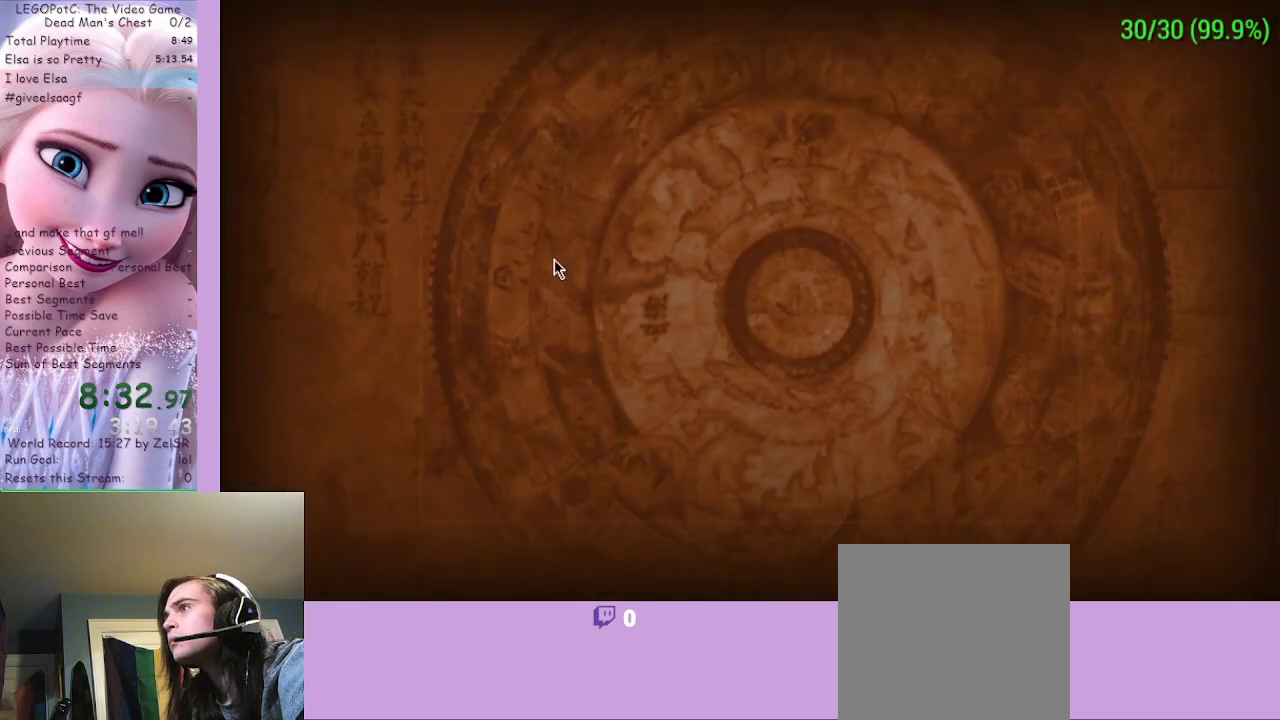
{"buttons": [], "left_stick": "center", "right_stick": "center", "events": [[67, "A", "up"], [133, "A", "down"], [167, "A", "up"], [233, "A", "down"], [333, "A", "up"], [400, "A", "down"], [467, "A", "up"]]}
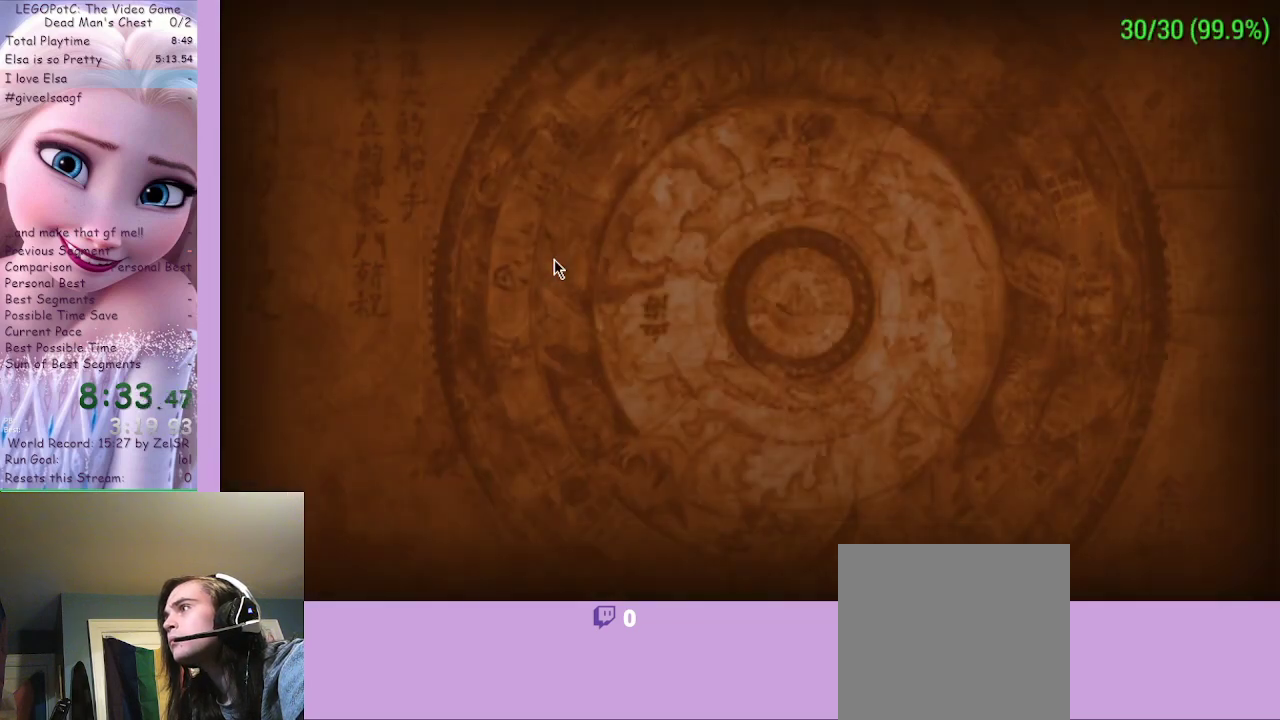
{"buttons": ["A"], "left_stick": "center", "right_stick": "center", "events": [[33, "A", "down"], [100, "A", "up"], [133, "A", "down"], [233, "A", "up"], [300, "A", "down"], [367, "A", "up"], [433, "A", "down"]]}
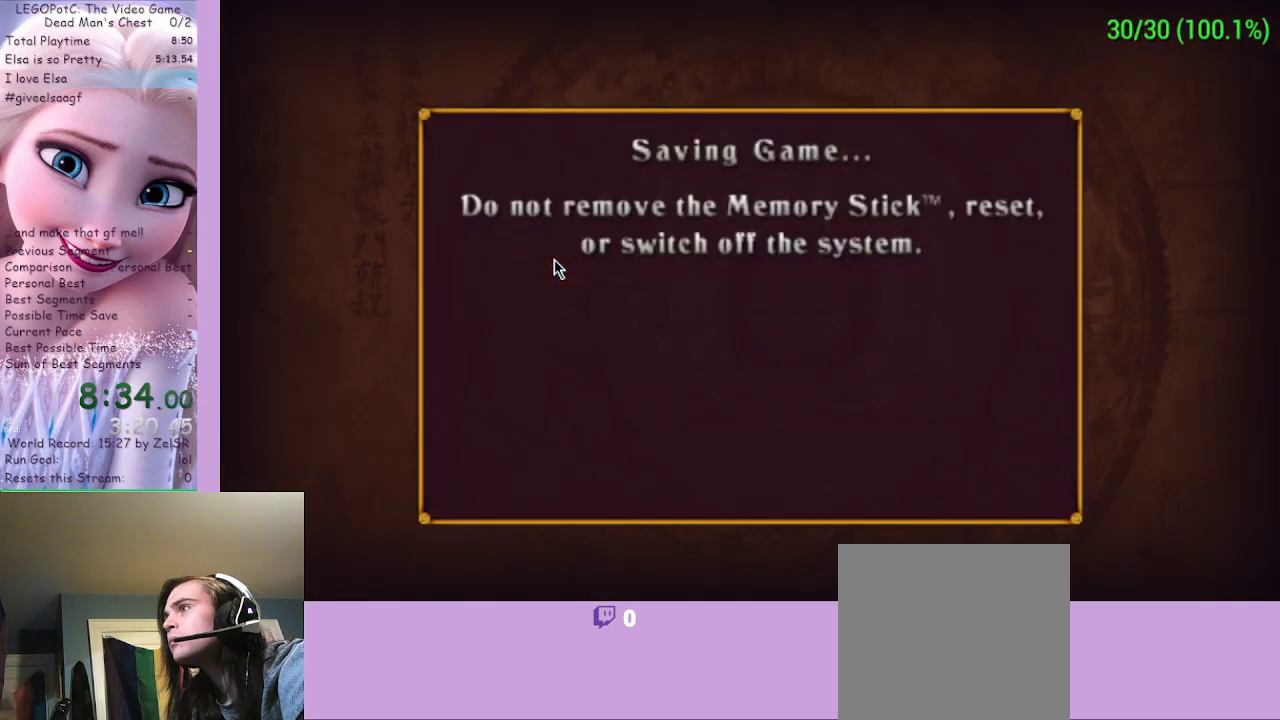
{"buttons": ["A"], "left_stick": "center", "right_stick": "center", "events": [[33, "A", "up"], [100, "A", "down"], [133, "A", "up"], [200, "A", "down"], [267, "A", "up"], [367, "A", "down"], [400, "A", "up"], [500, "A", "down"]]}
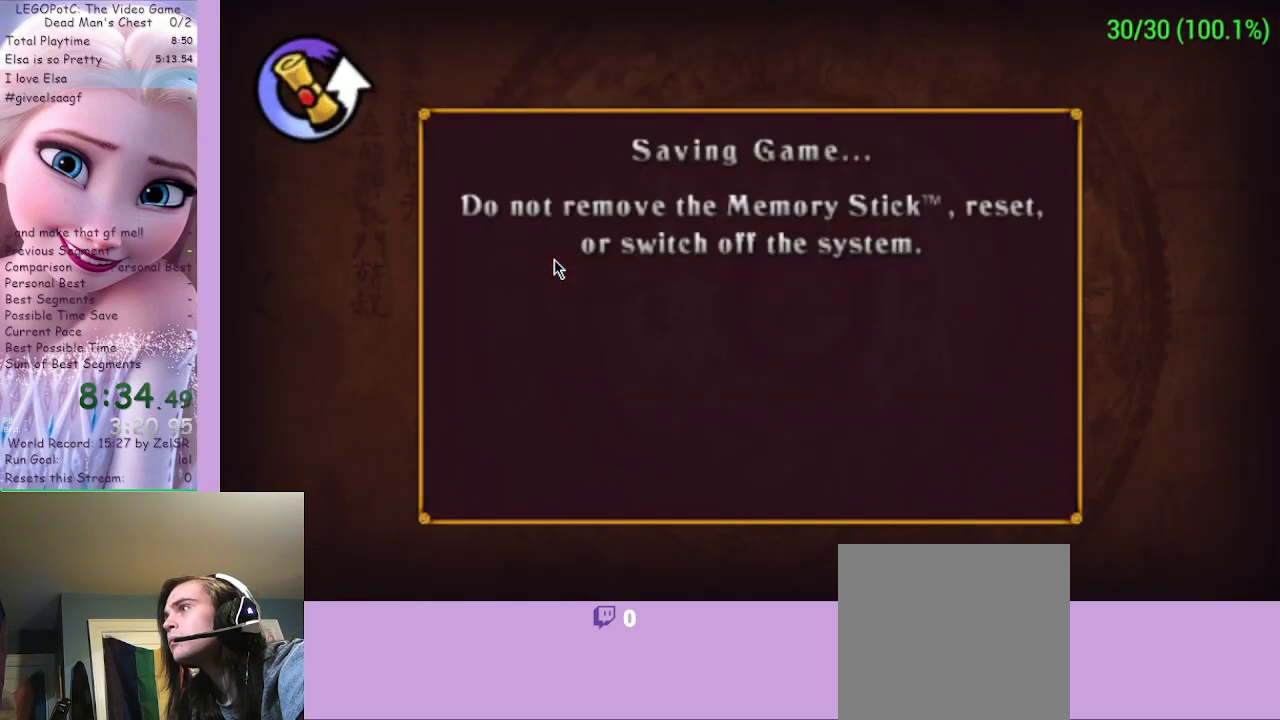
{"buttons": [], "left_stick": "center", "right_stick": "center", "events": [[67, "A", "up"], [100, "A", "down"], [200, "A", "up"], [267, "A", "down"], [333, "A", "up"], [400, "A", "down"], [467, "A", "up"]]}
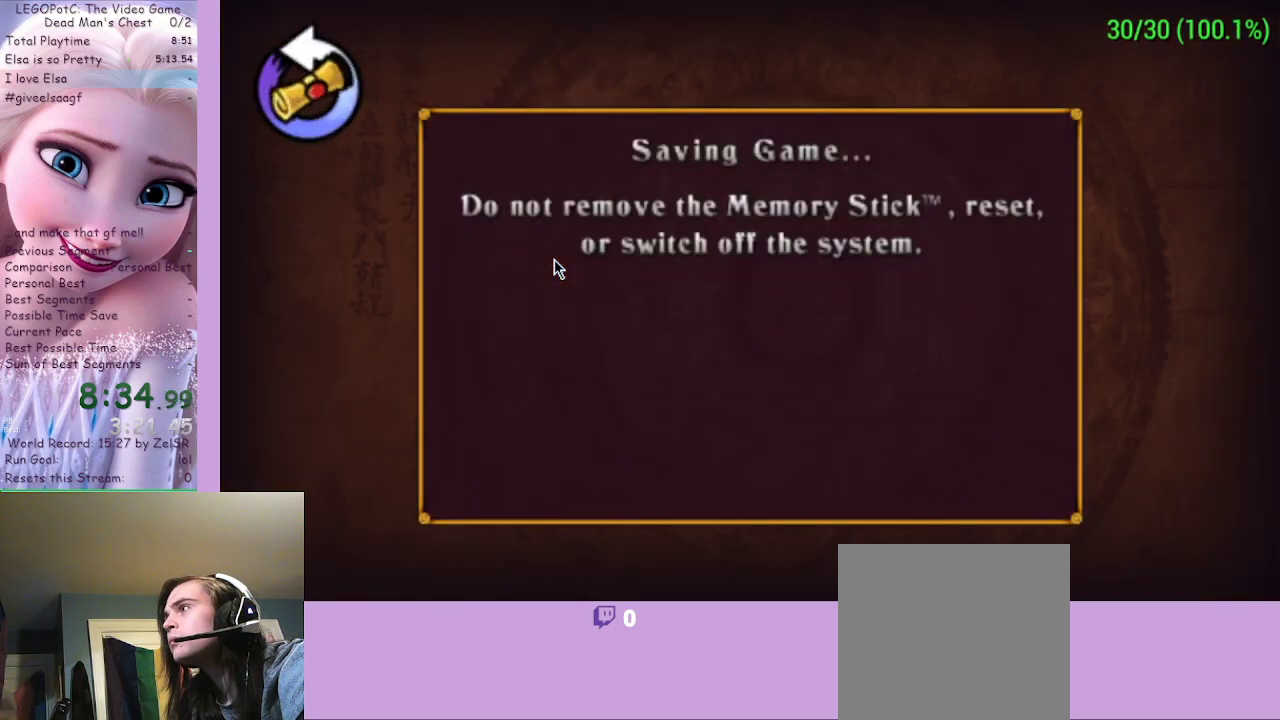
{"buttons": [], "left_stick": "center", "right_stick": "center", "events": [[33, "A", "down"], [67, "A", "up"], [167, "A", "down"], [233, "A", "up"], [300, "A", "down"], [367, "A", "up"], [433, "A", "down"], [500, "A", "up"]]}
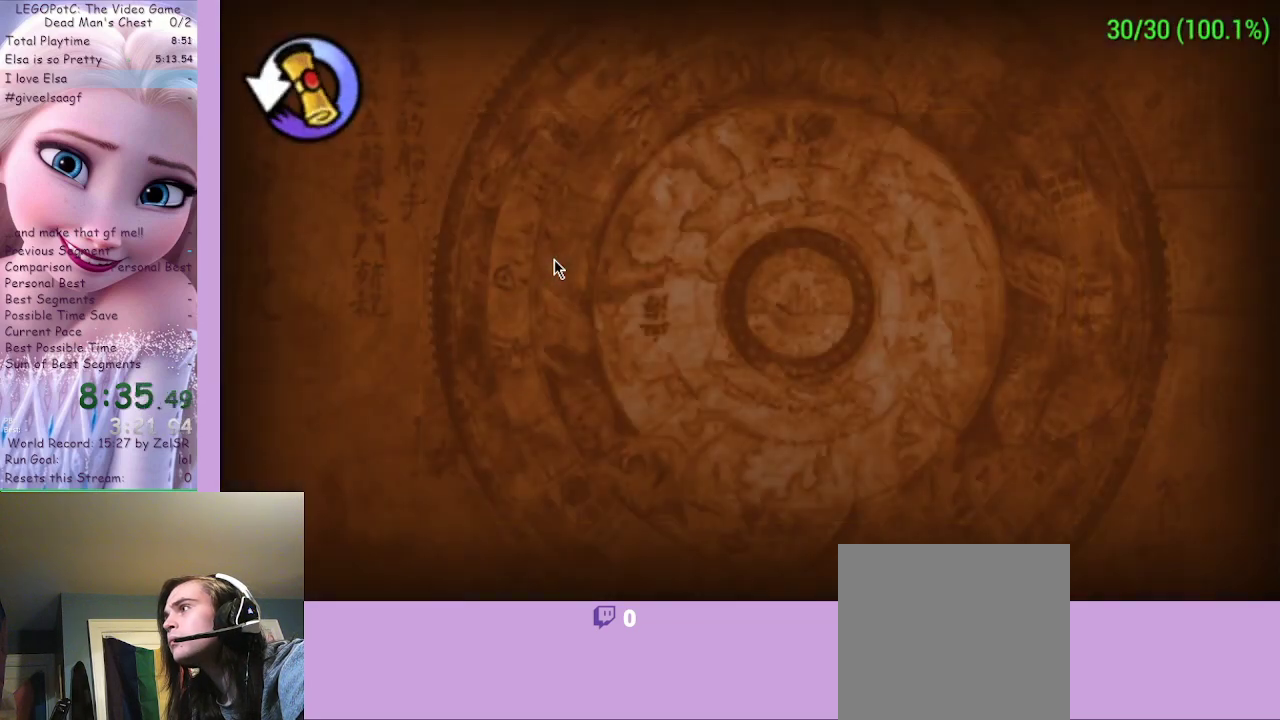
{"buttons": ["A"], "left_stick": "center", "right_stick": "center", "events": [[33, "A", "down"], [133, "A", "up"], [233, "A", "down"], [267, "A", "up"], [367, "A", "down"], [433, "A", "up"], [467, "A", "down"]]}
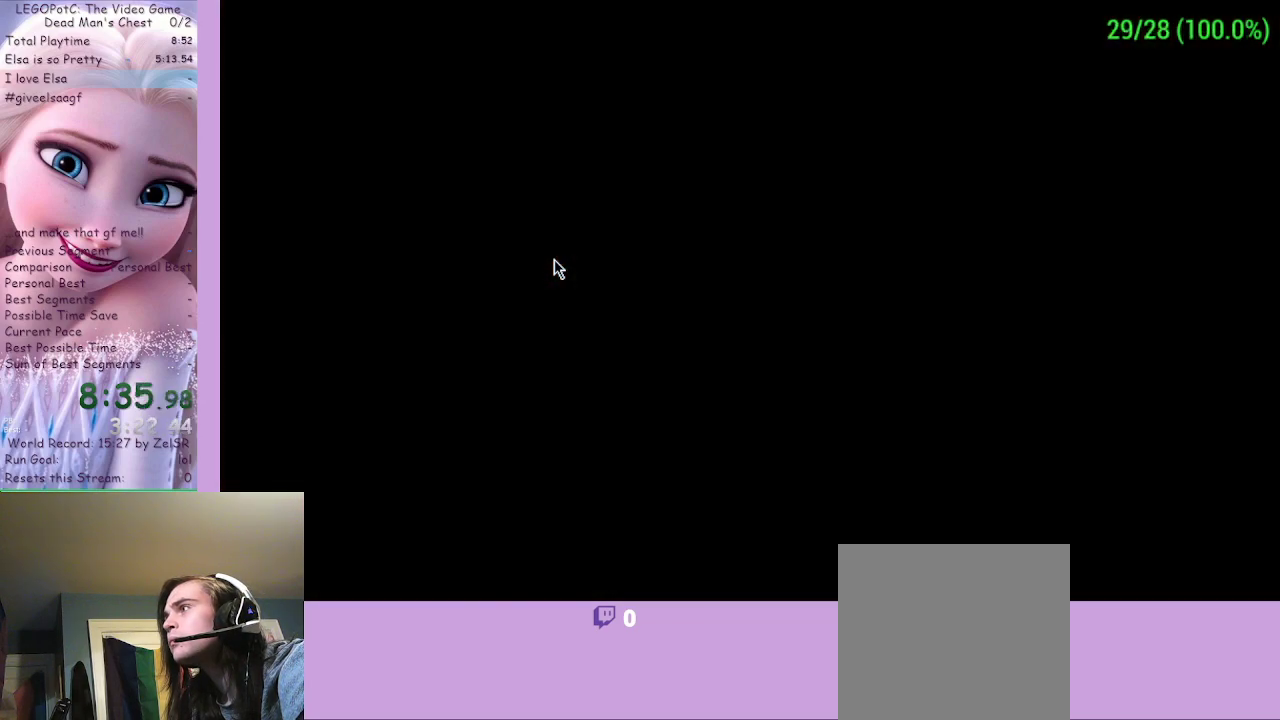
{"buttons": [], "left_stick": "center", "right_stick": "center", "events": [[33, "A", "up"], [133, "A", "down"], [167, "A", "up"], [267, "A", "down"], [300, "A", "up"], [367, "A", "down"], [433, "A", "up"]]}
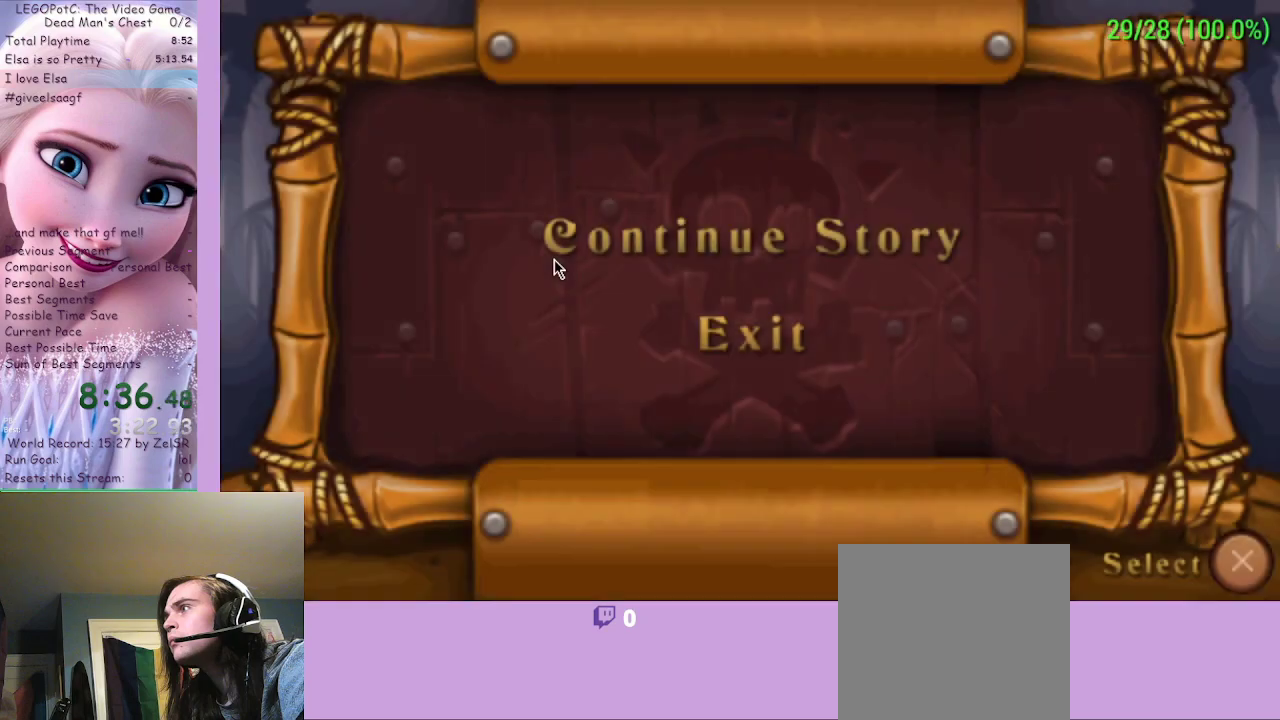
{"buttons": [], "left_stick": "center", "right_stick": "center", "events": [[33, "A", "down"], [133, "A", "up"], [167, "A", "down"], [300, "A", "up"]]}
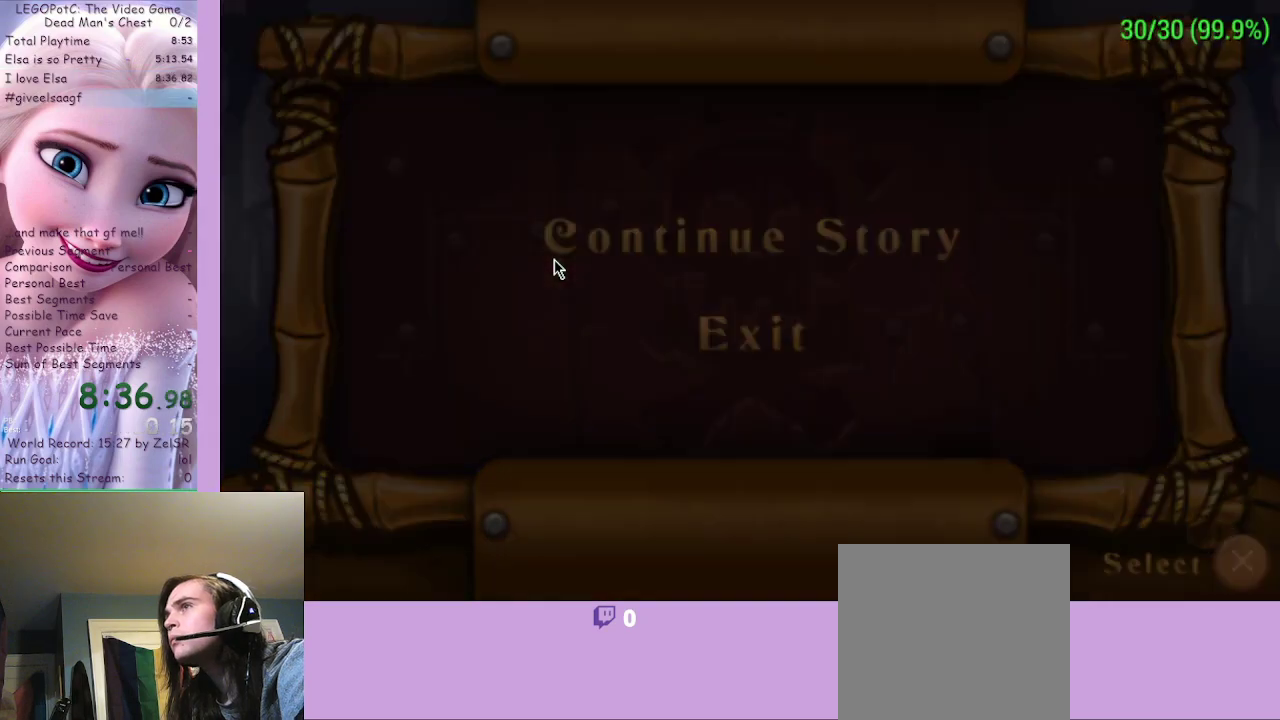
{"buttons": [], "left_stick": "center", "right_stick": "center", "events": []}
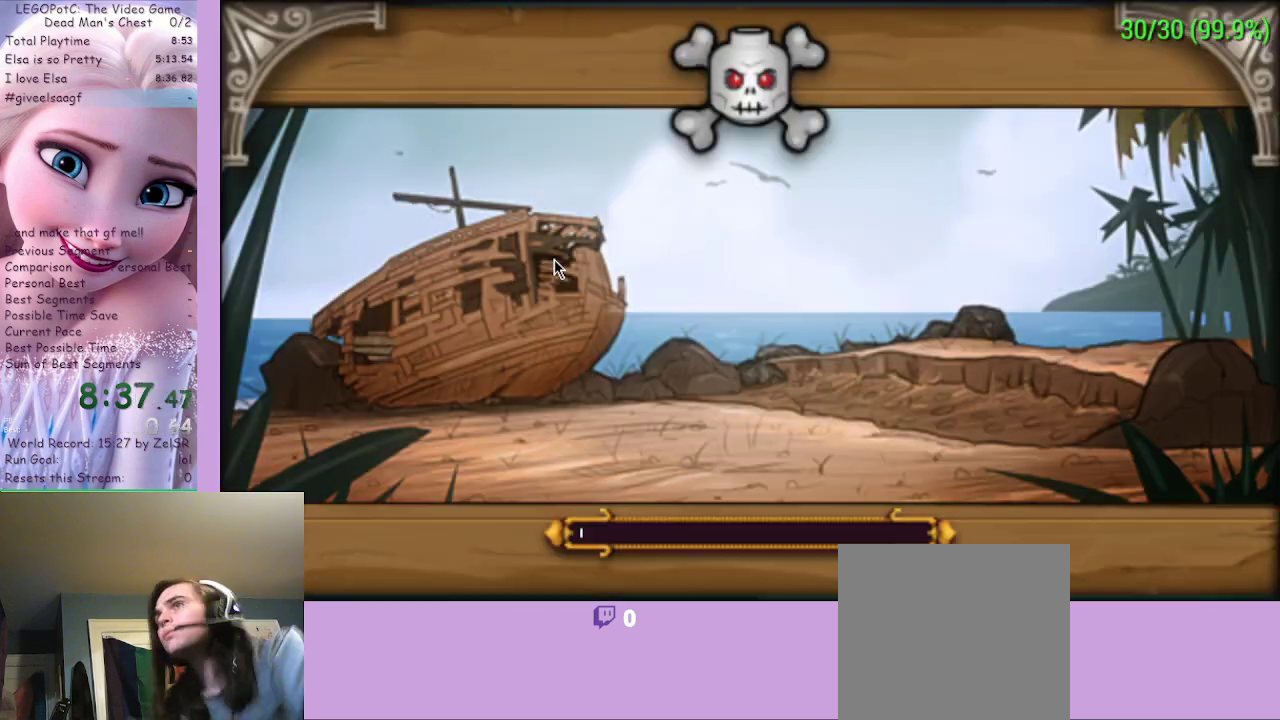
{"buttons": ["START"], "left_stick": "center", "right_stick": "center", "events": [[400, "START", "down"], [433, "START", "up"], [500, "START", "down"]]}
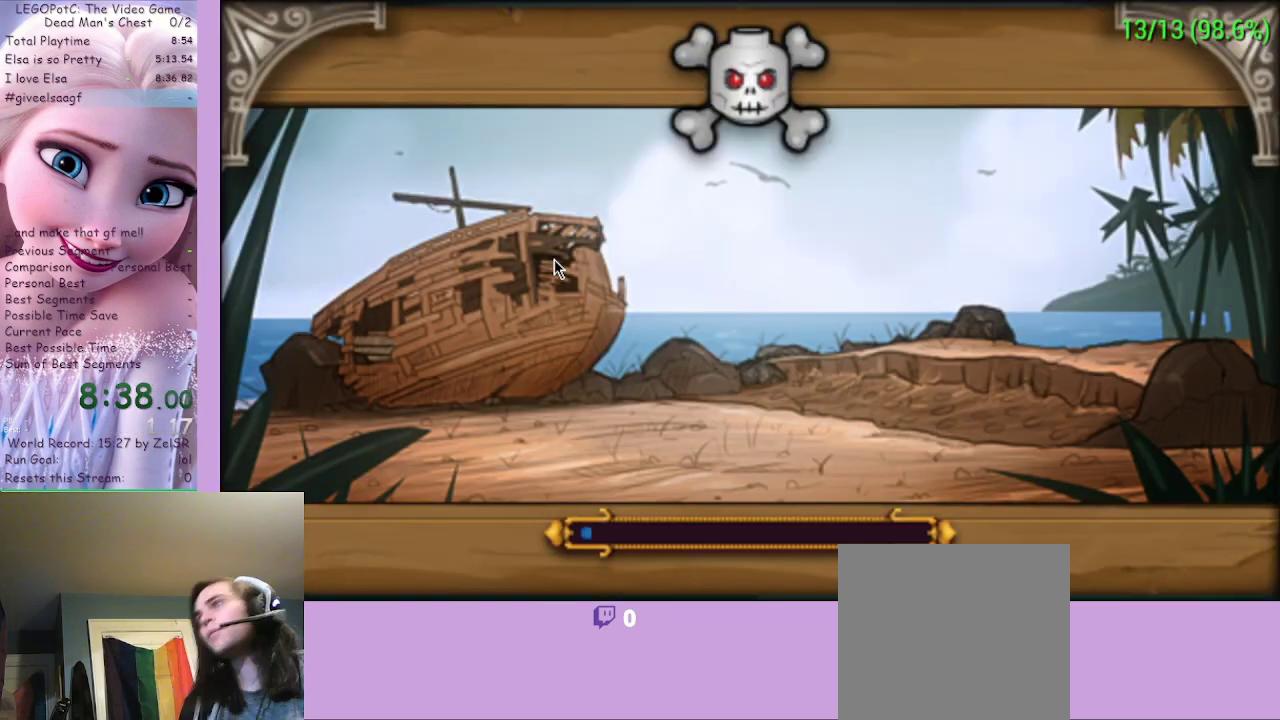
{"buttons": ["START"], "left_stick": "center", "right_stick": "center", "events": [[133, "START", "up"], [200, "right_stick", "right"], [267, "right_stick", "center"], [300, "START", "down"], [333, "START", "up"], [400, "START", "down"], [467, "START", "up"], [500, "START", "down"]]}
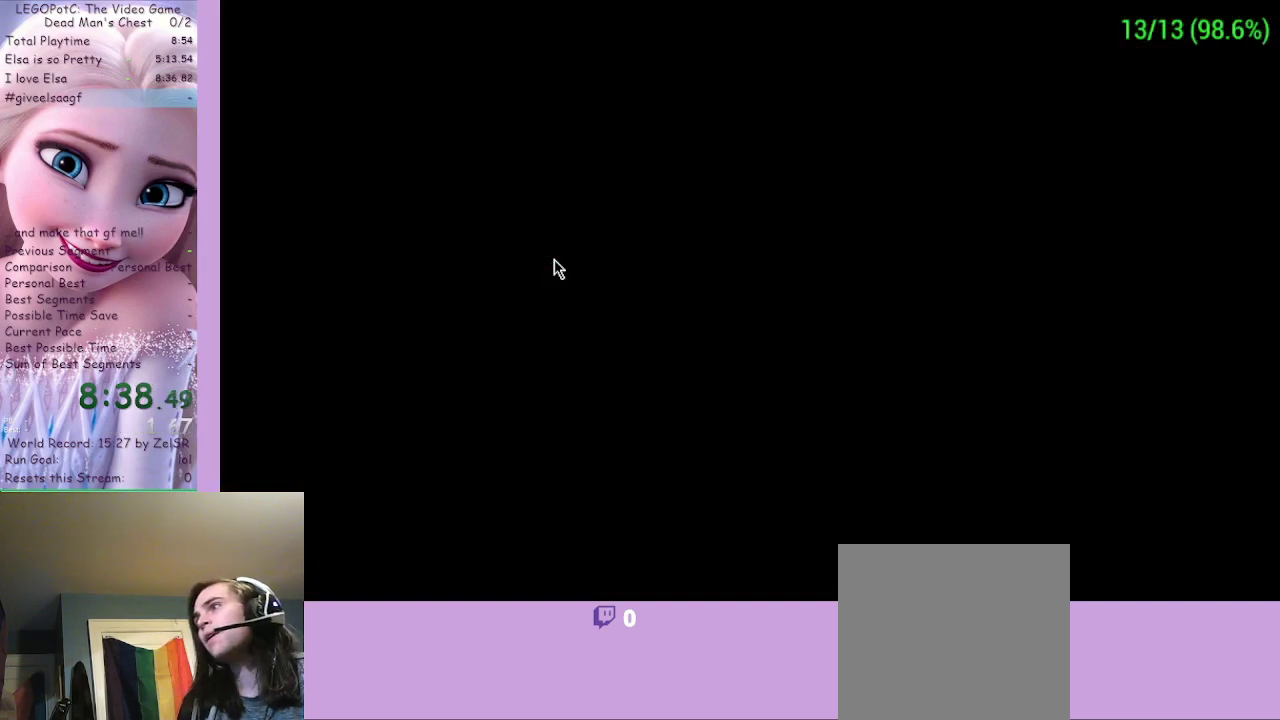
{"buttons": [], "left_stick": "up-left", "right_stick": "center", "events": [[33, "START", "up"], [100, "START", "down"], [233, "START", "up"], [267, "left_stick", "up-left"]]}
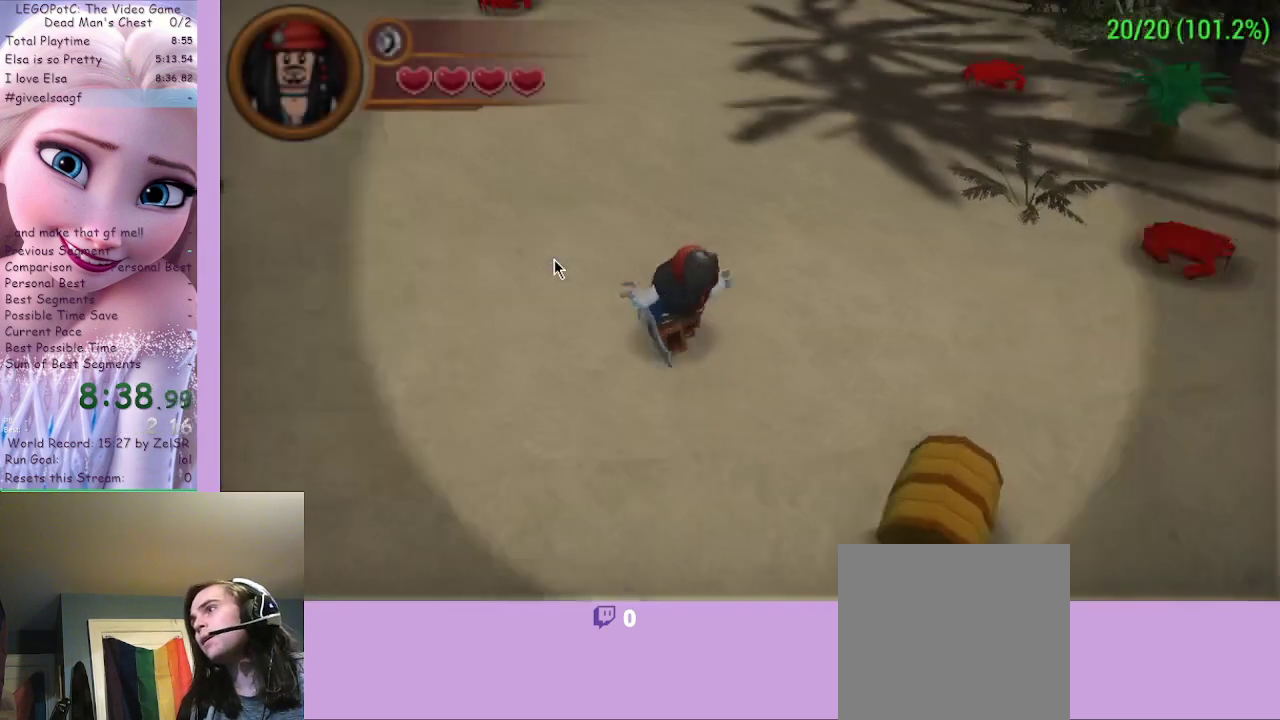
{"buttons": ["B"], "left_stick": "up-left", "right_stick": "center", "events": [[400, "B", "down"]]}
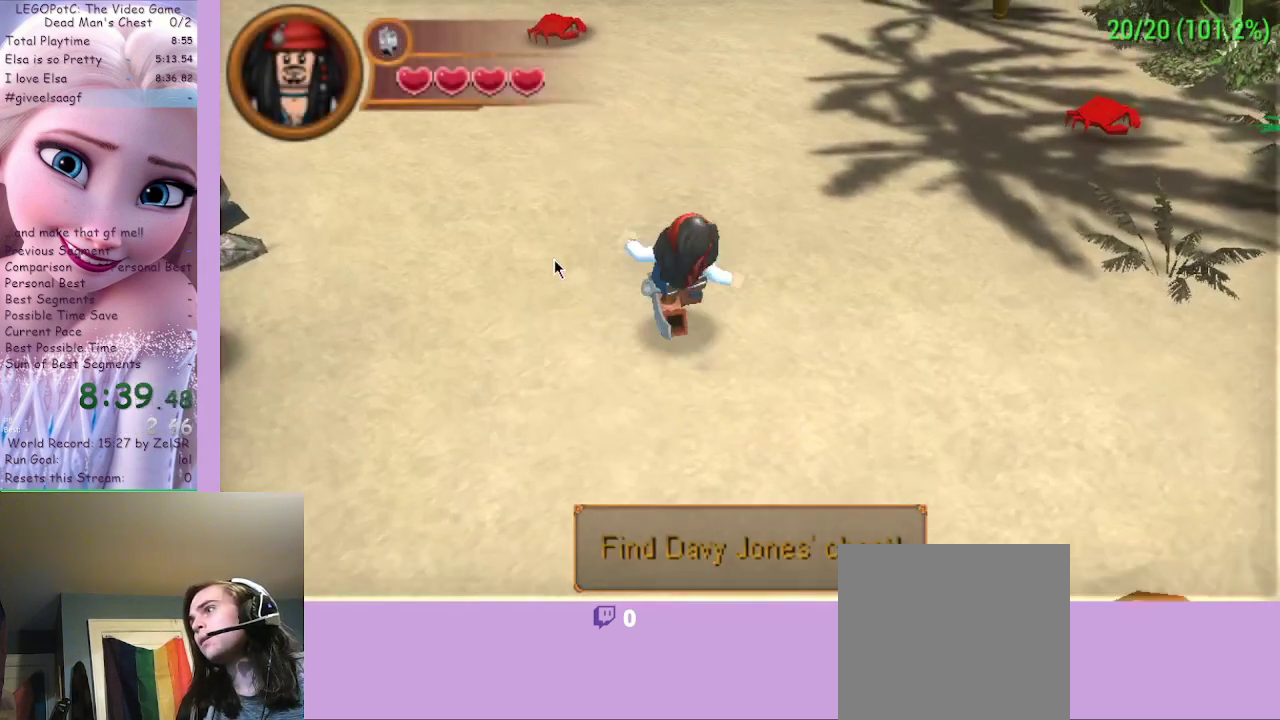
{"buttons": [], "left_stick": "up-left", "right_stick": "center", "events": [[67, "B", "up"]]}